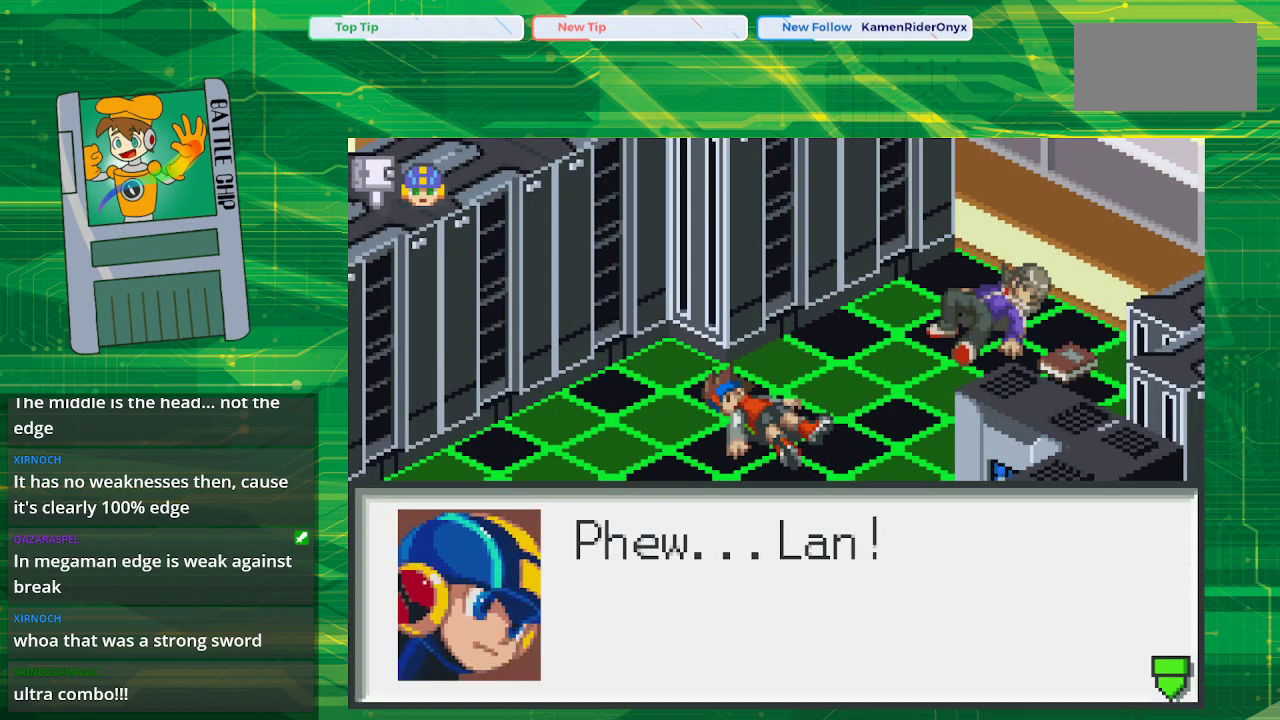
Gameplay with a controller (Nintendo layout); each line is a JSON object with the inputs held at the frame after it. "events" lists button and stick changes between this image and that frame as [ms after this image, input, new state], when the widget could be followed in between. Not read: L1 L3 R1 R3.
{"buttons": [], "events": [[350, "A", "down"], [483, "A", "up"]]}
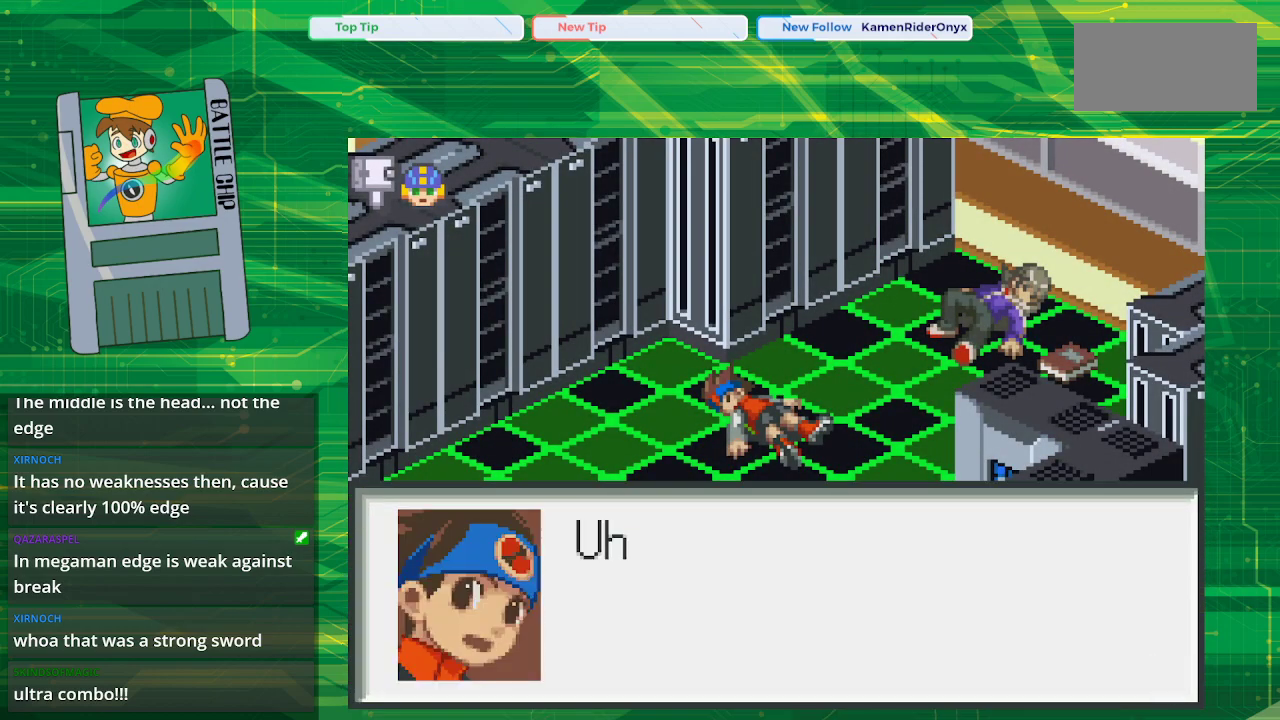
{"buttons": [], "events": []}
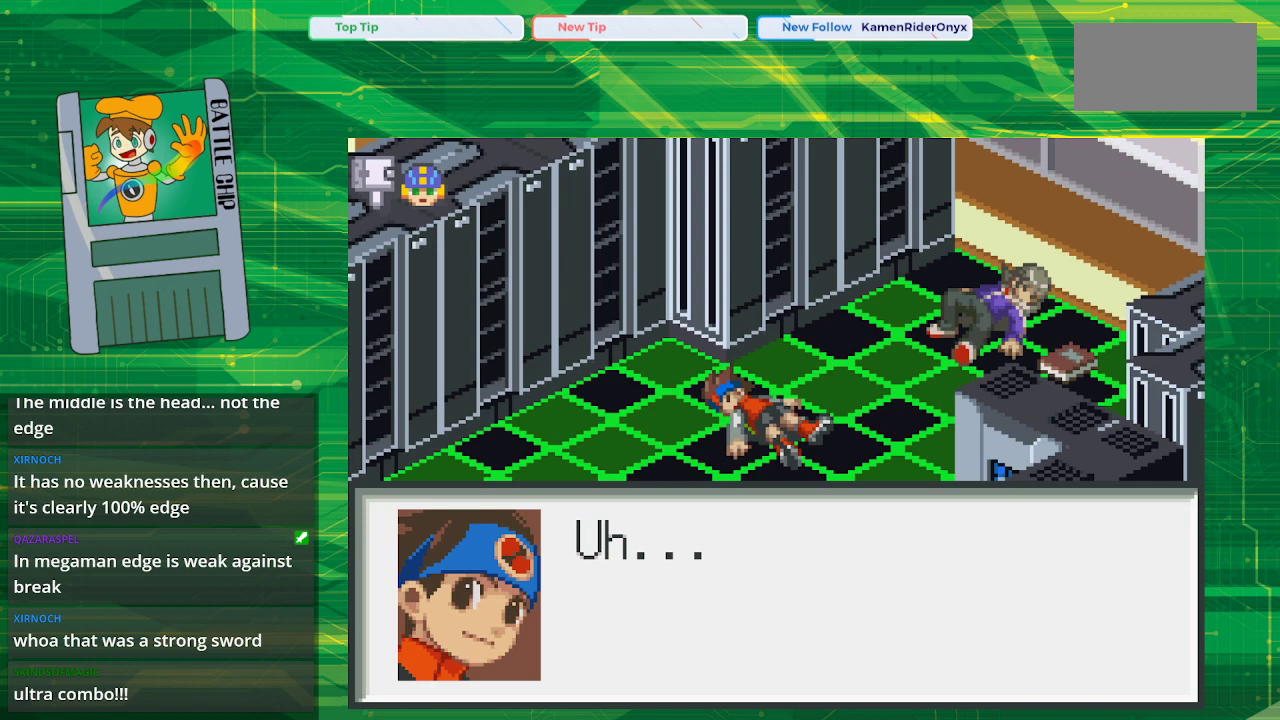
{"buttons": [], "events": []}
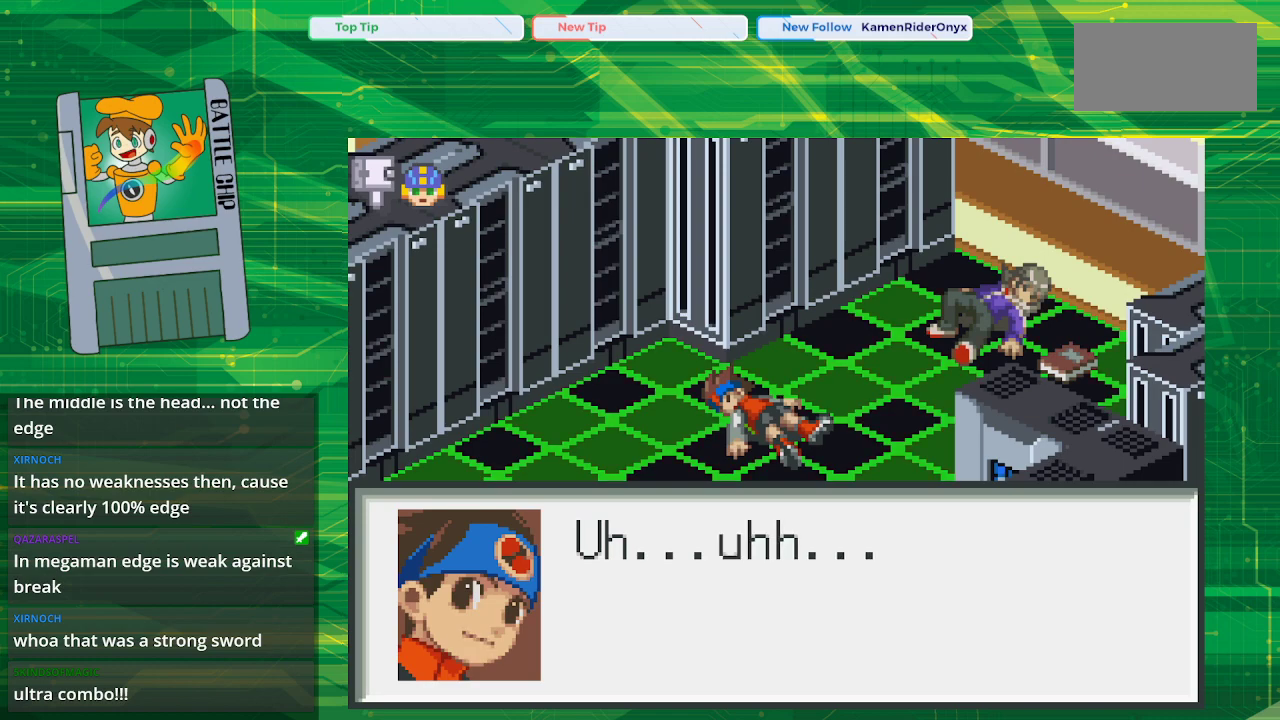
{"buttons": [], "events": []}
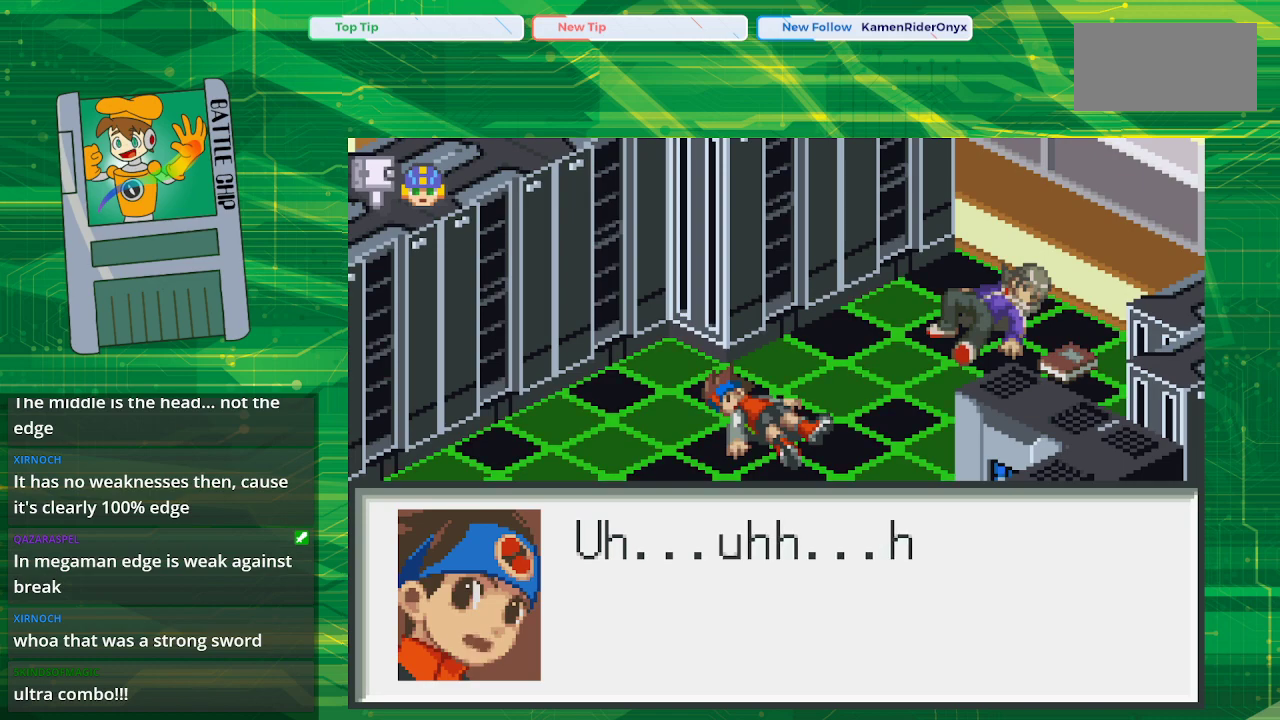
{"buttons": [], "events": []}
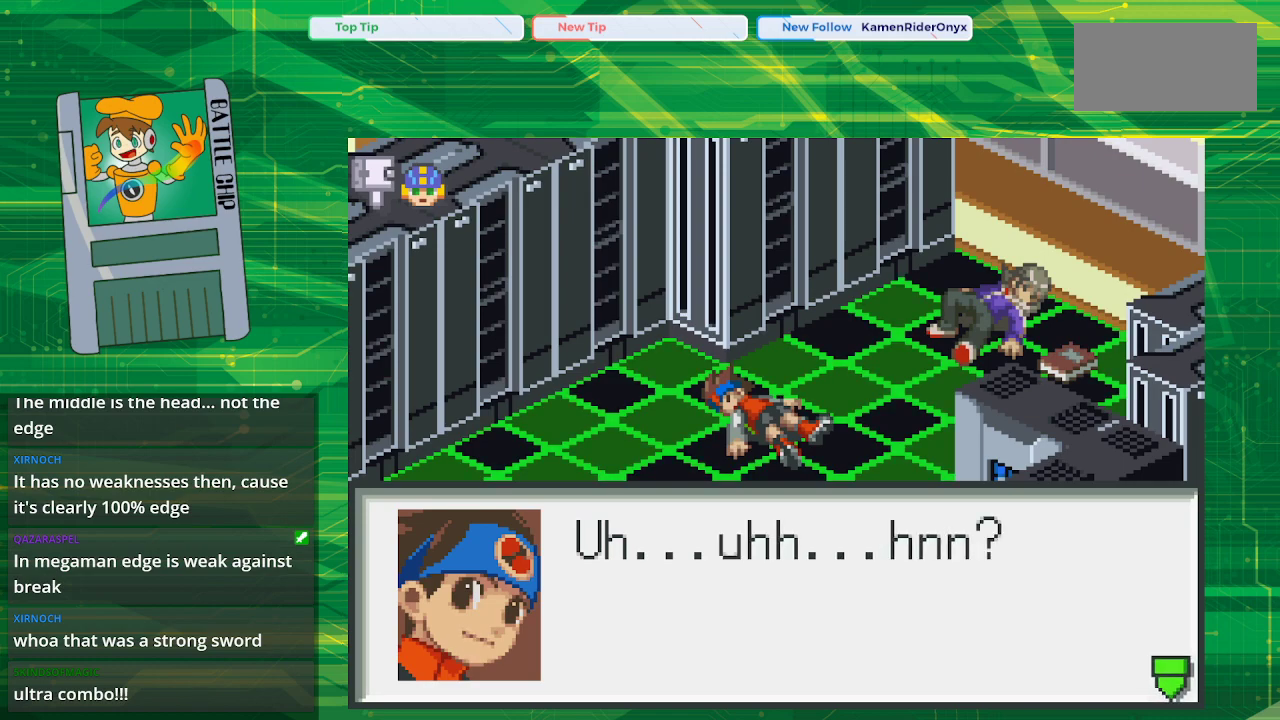
{"buttons": [], "events": []}
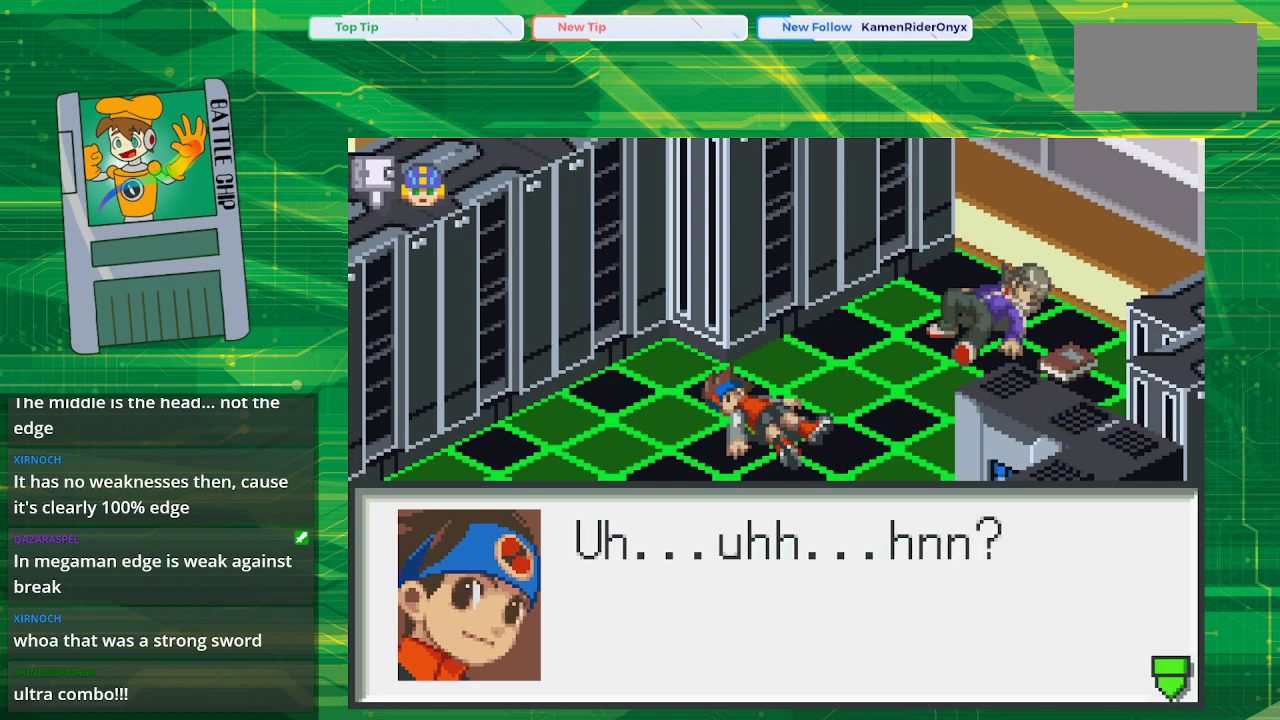
{"buttons": ["A"], "events": [[467, "A", "down"]]}
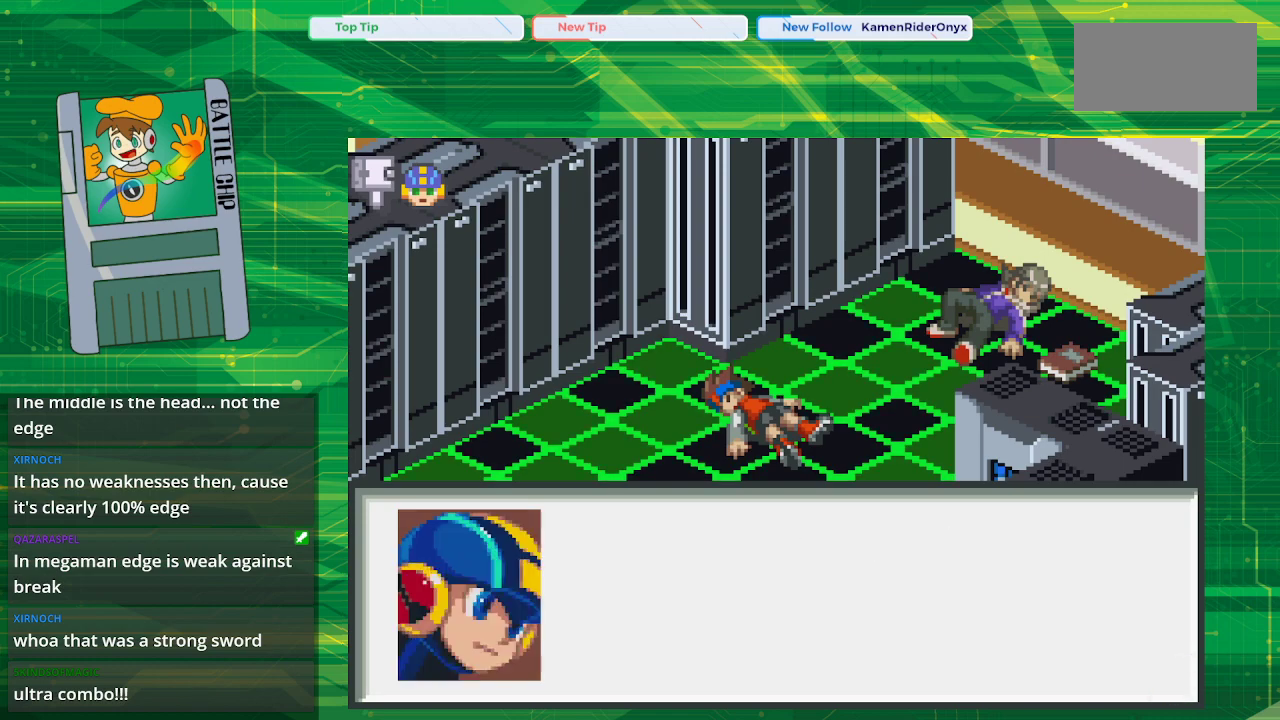
{"buttons": [], "events": [[83, "A", "up"]]}
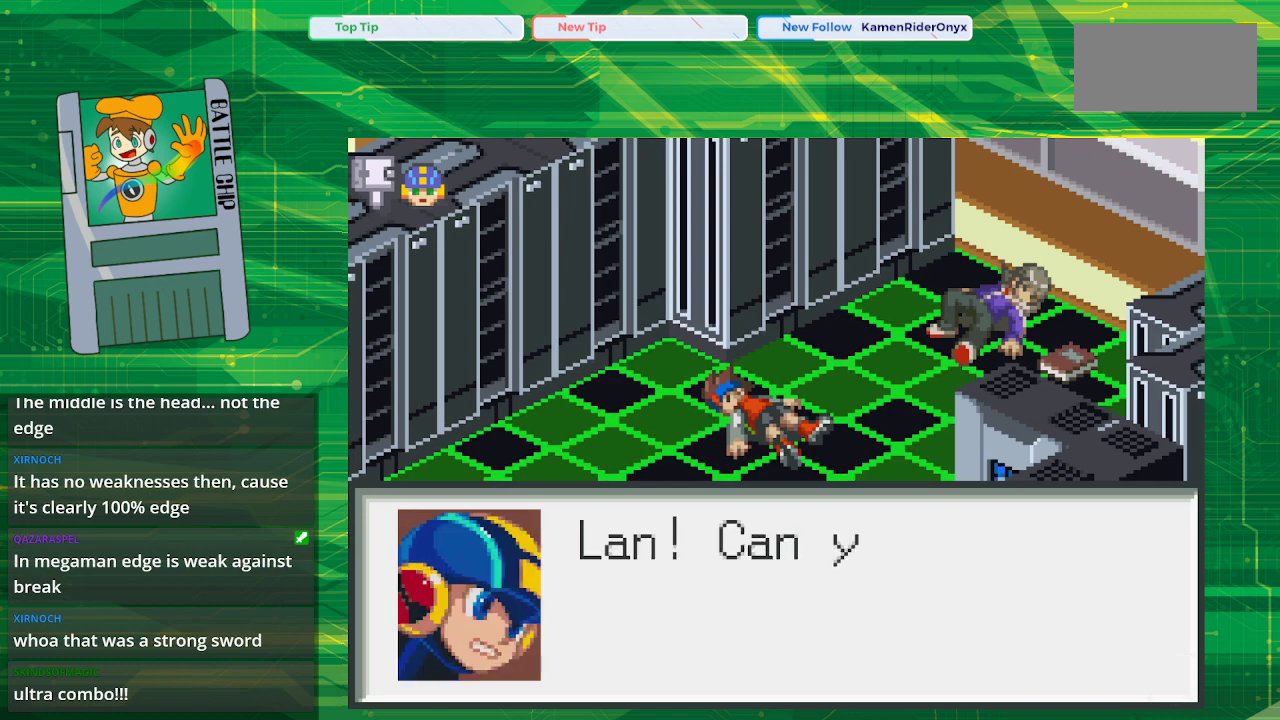
{"buttons": [], "events": []}
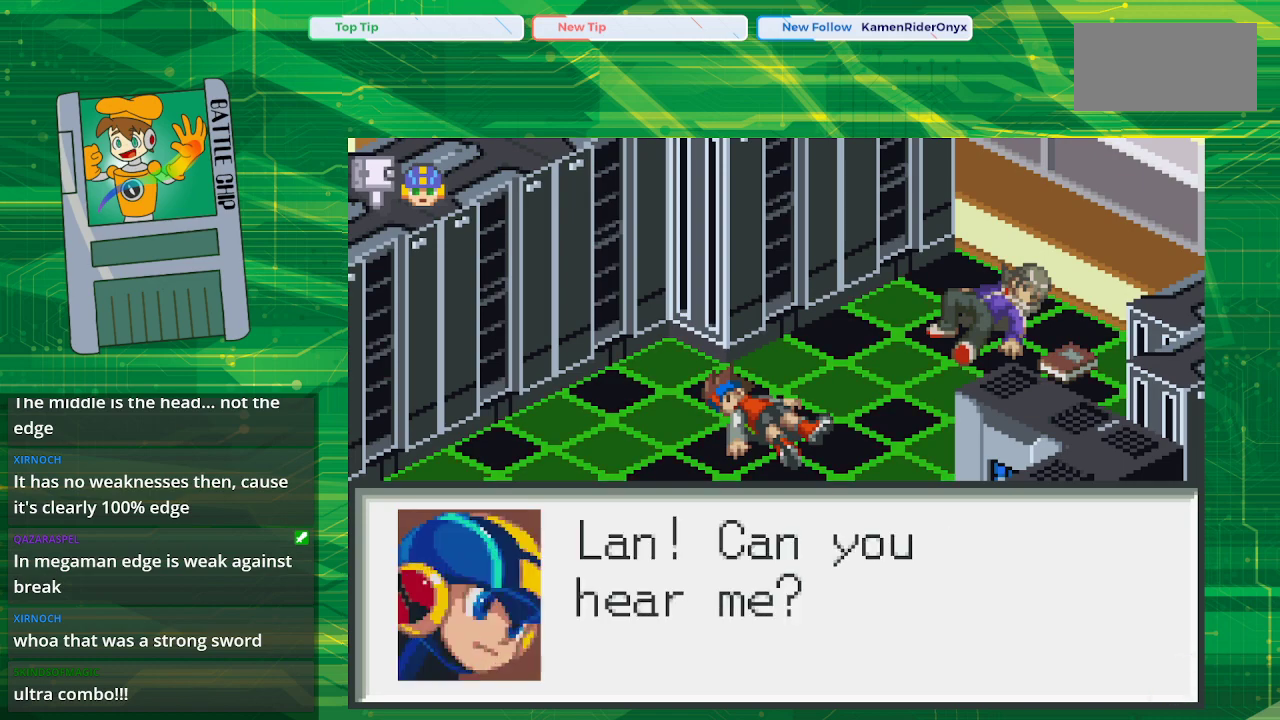
{"buttons": [], "events": []}
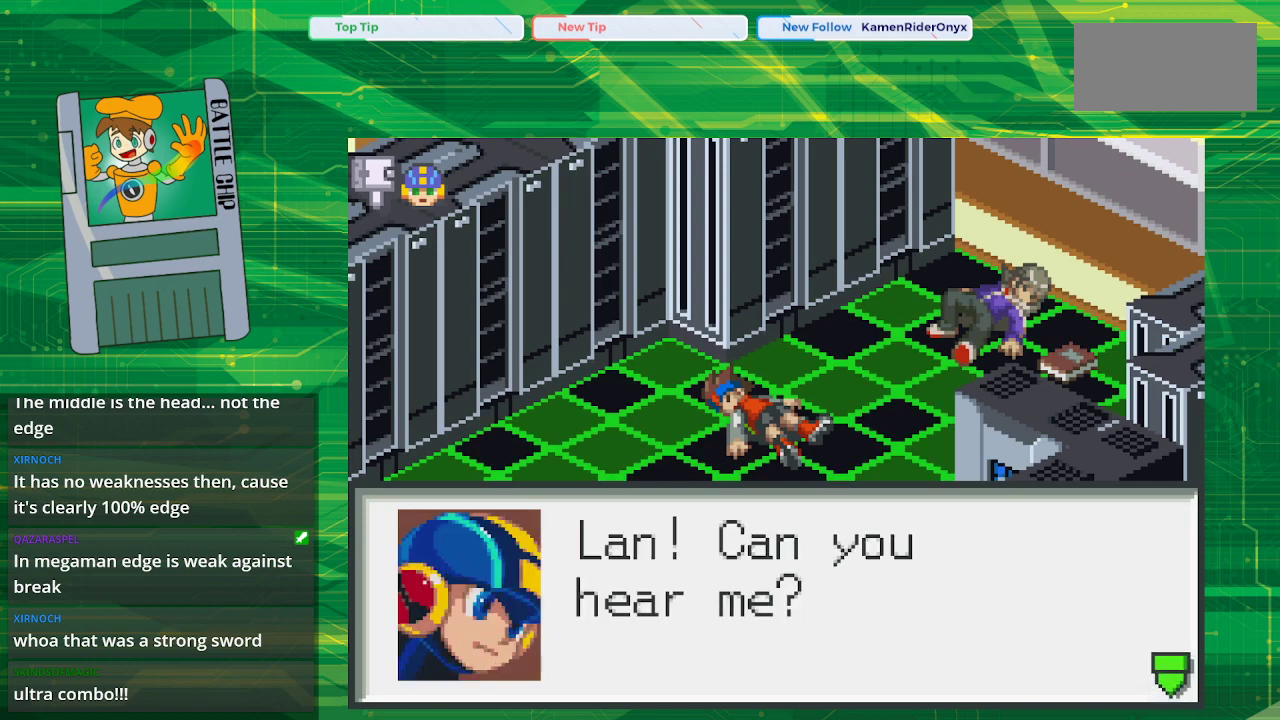
{"buttons": ["A"], "events": [[433, "A", "down"]]}
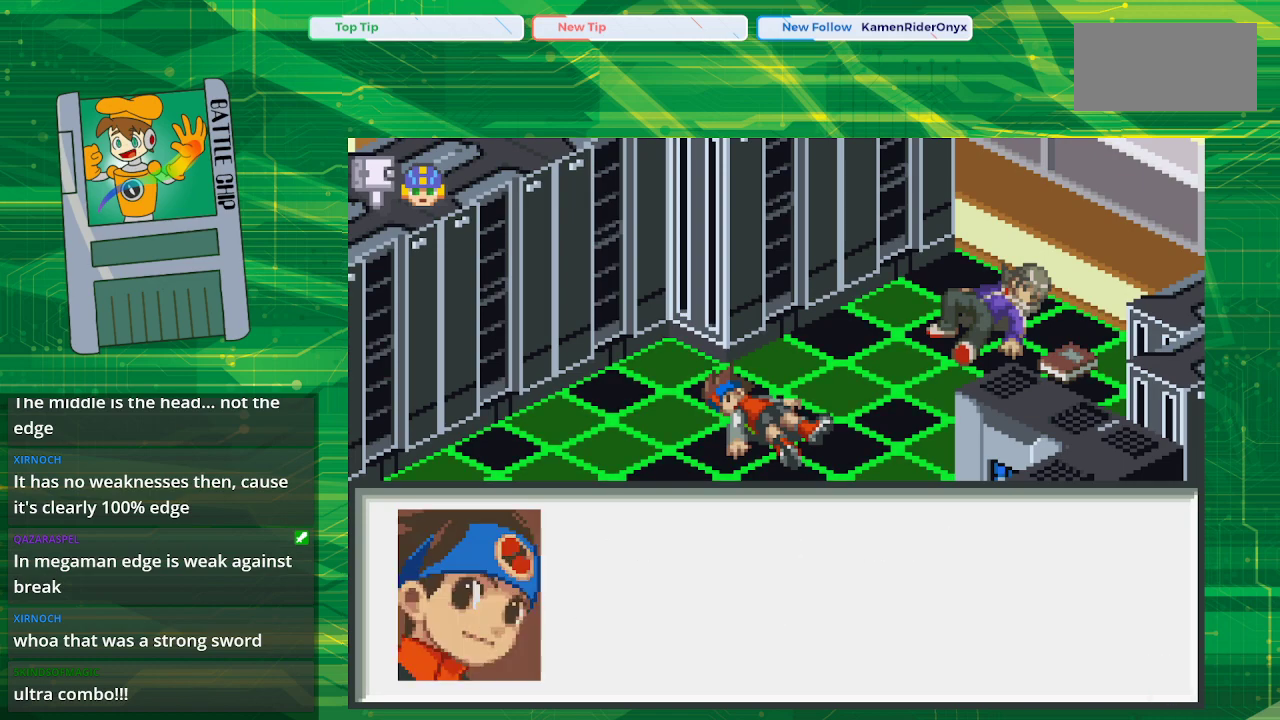
{"buttons": [], "events": [[83, "A", "up"]]}
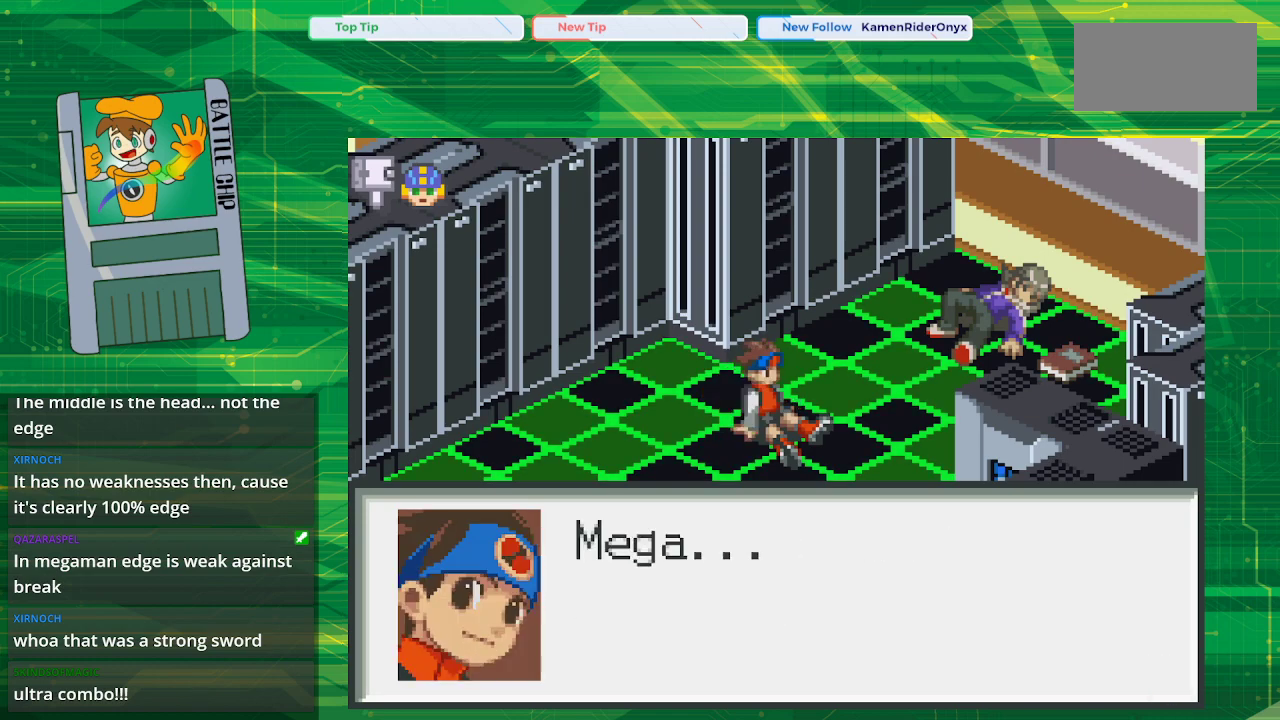
{"buttons": [], "events": []}
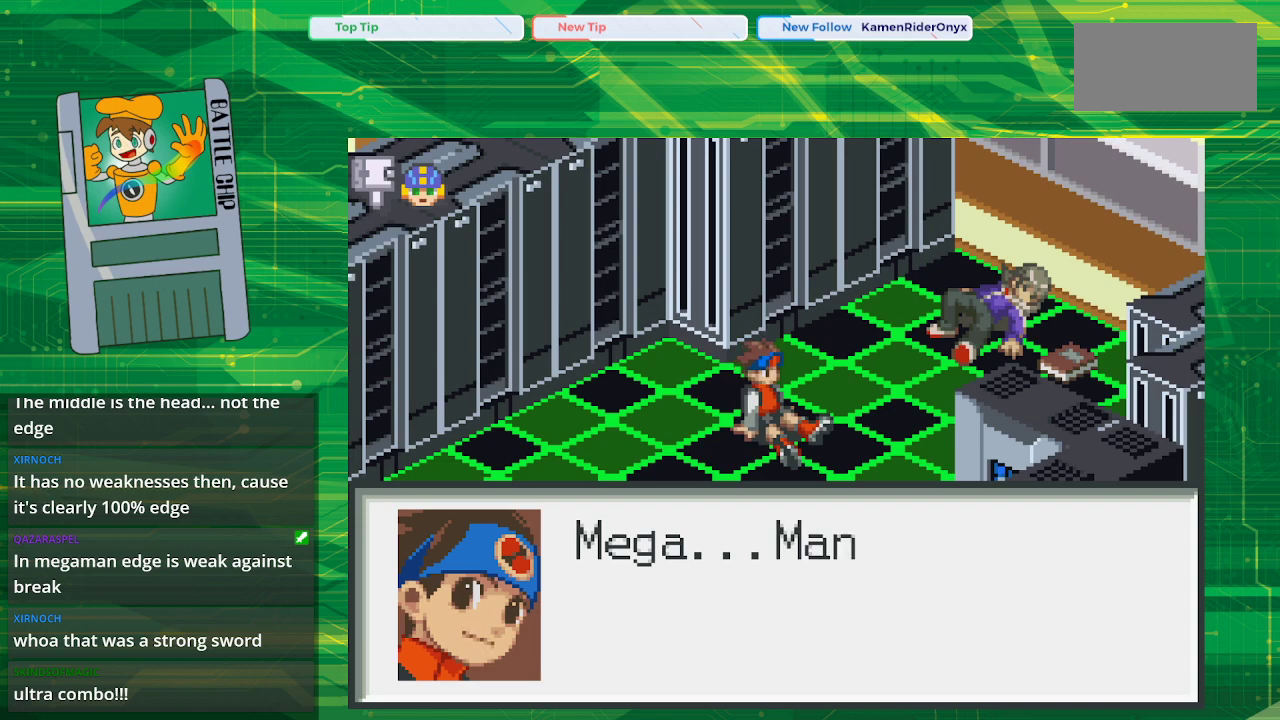
{"buttons": [], "events": []}
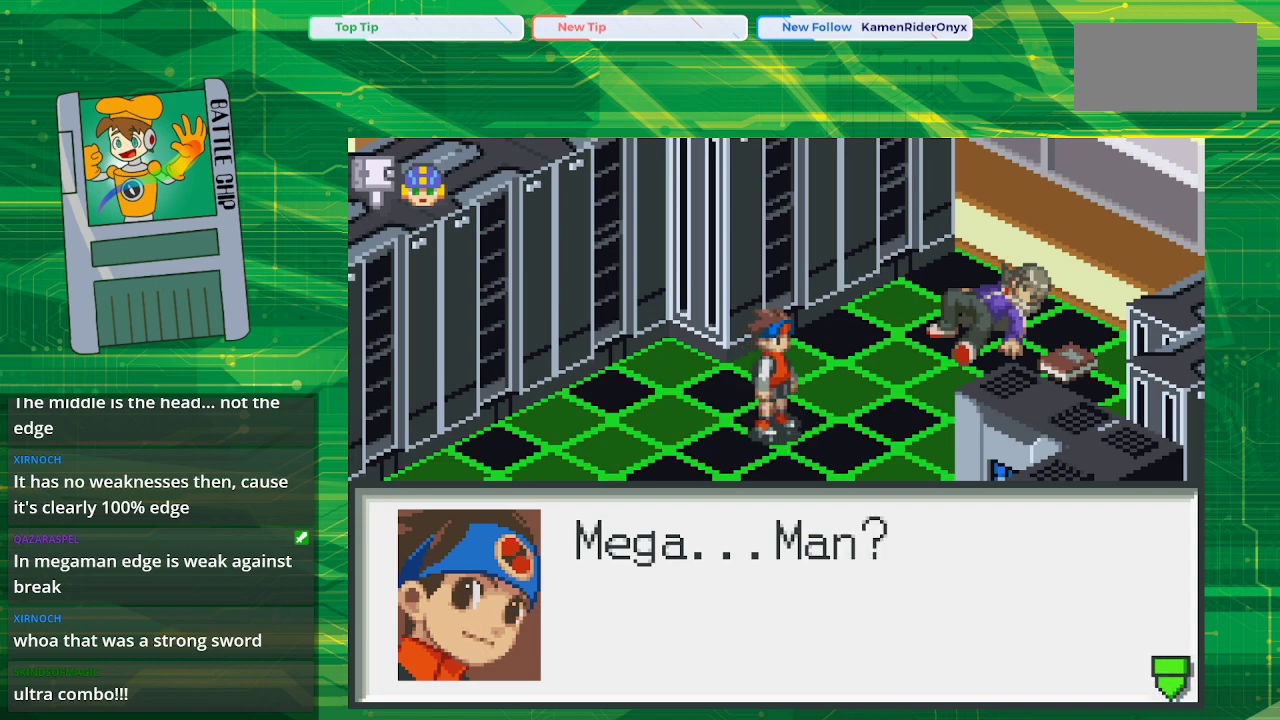
{"buttons": [], "events": []}
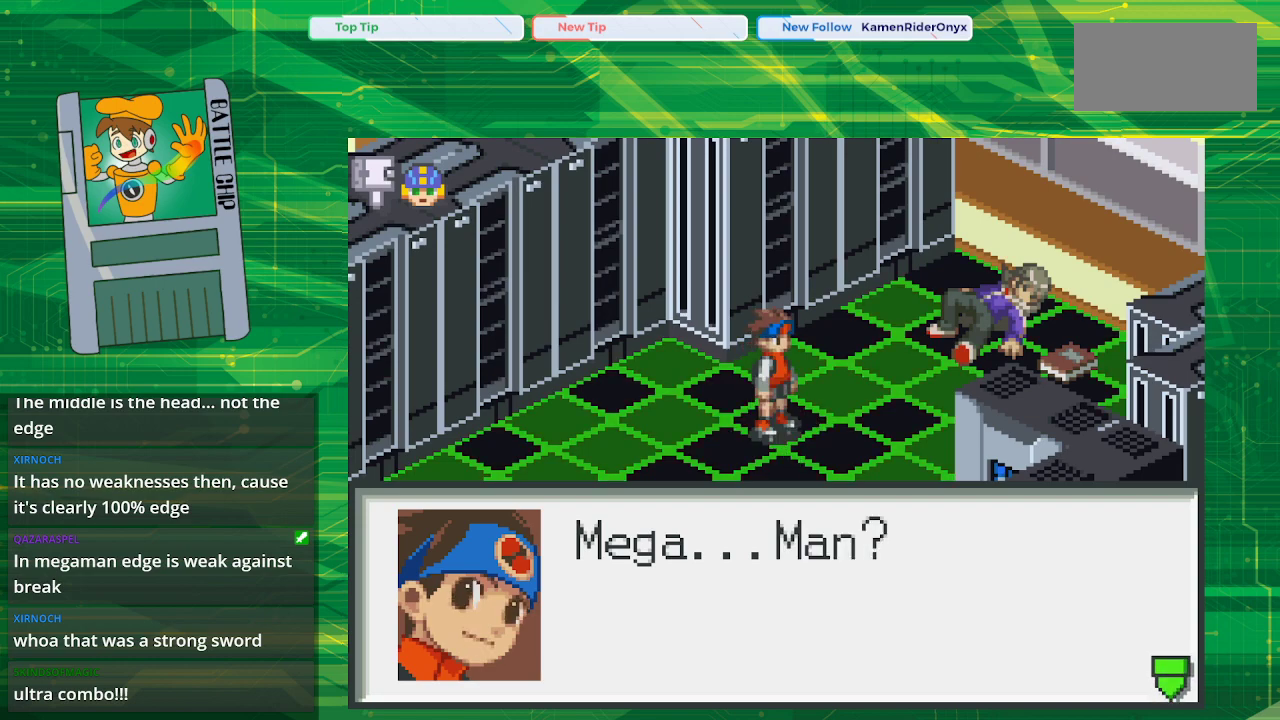
{"buttons": [], "events": []}
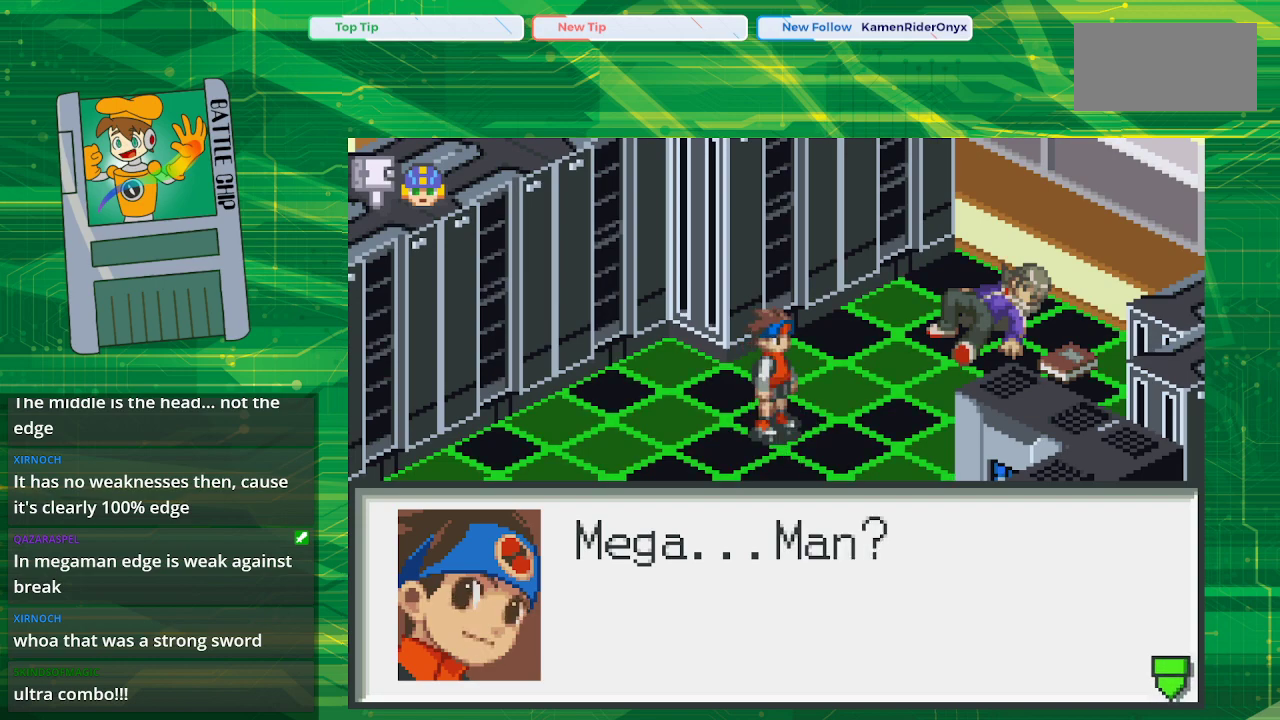
{"buttons": [], "events": [[83, "A", "down"], [217, "A", "up"]]}
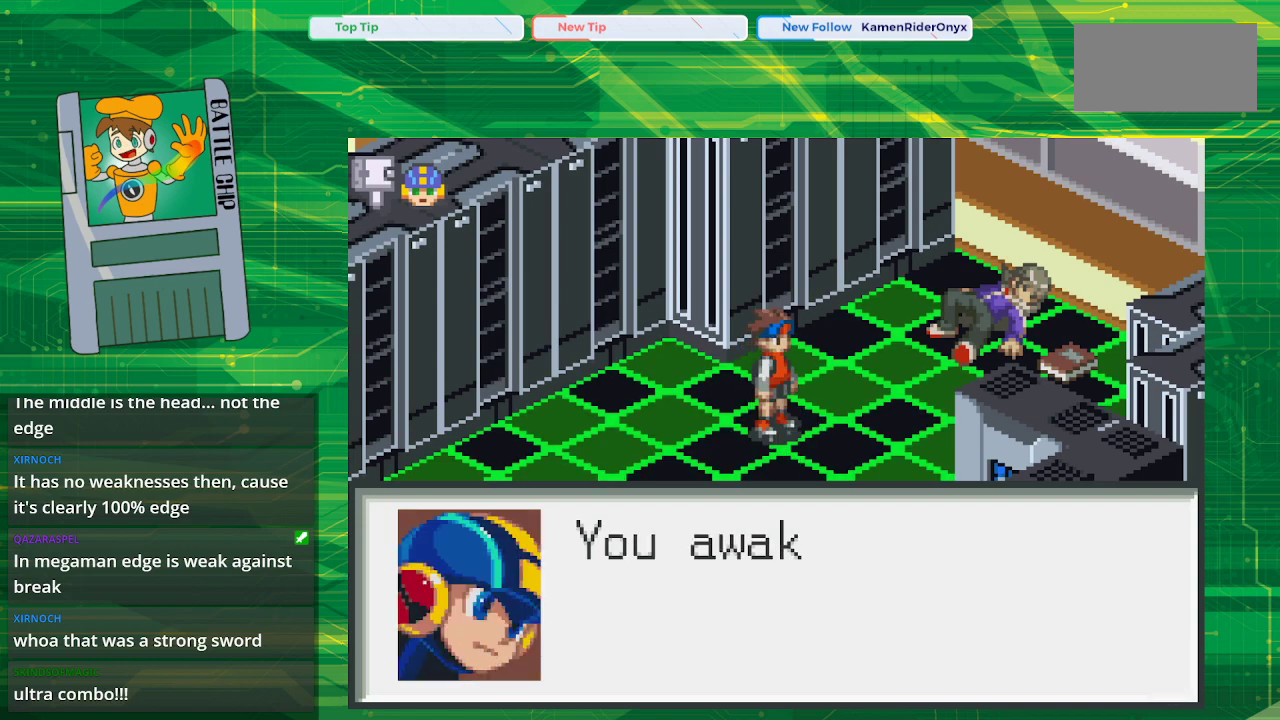
{"buttons": [], "events": []}
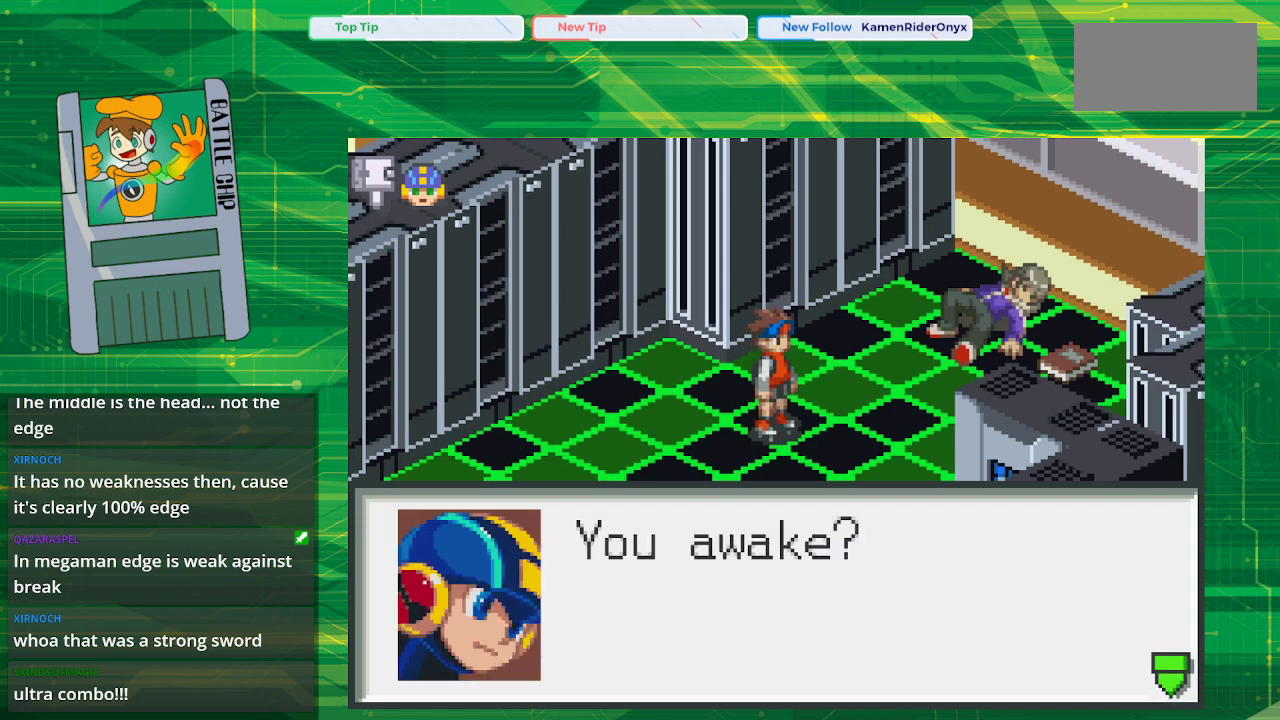
{"buttons": [], "events": []}
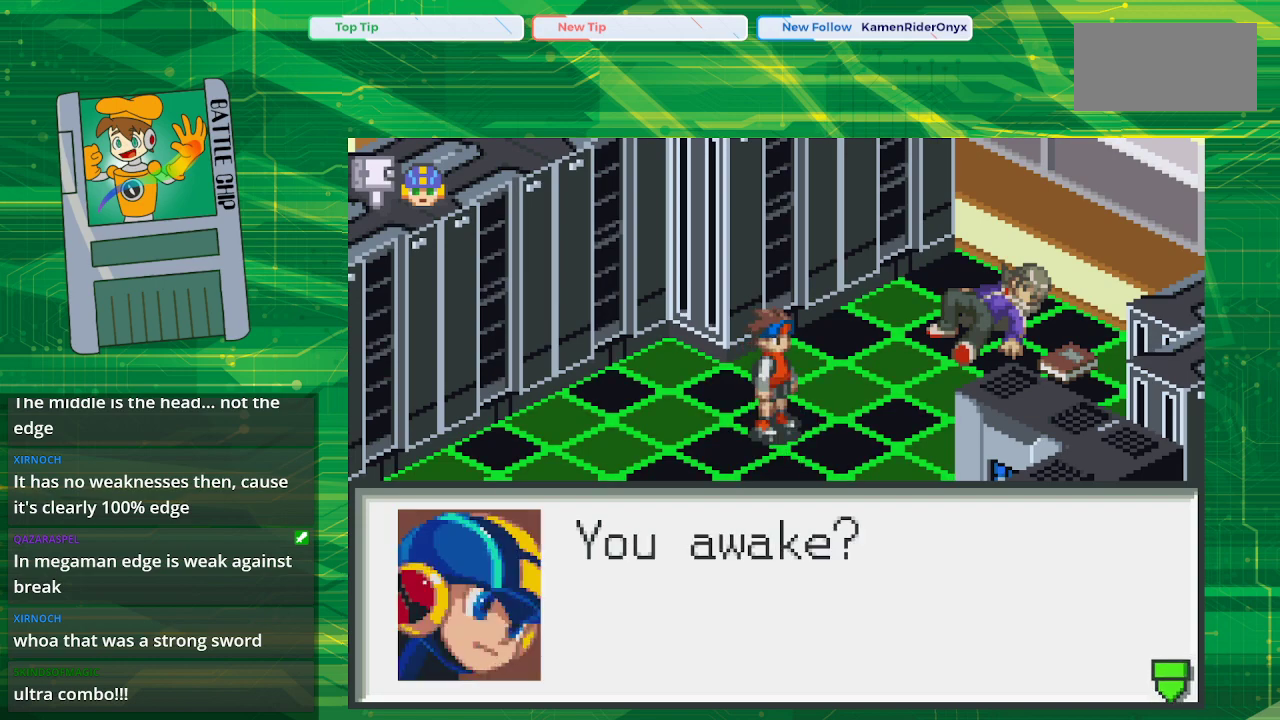
{"buttons": [], "events": [[67, "A", "down"], [150, "A", "up"]]}
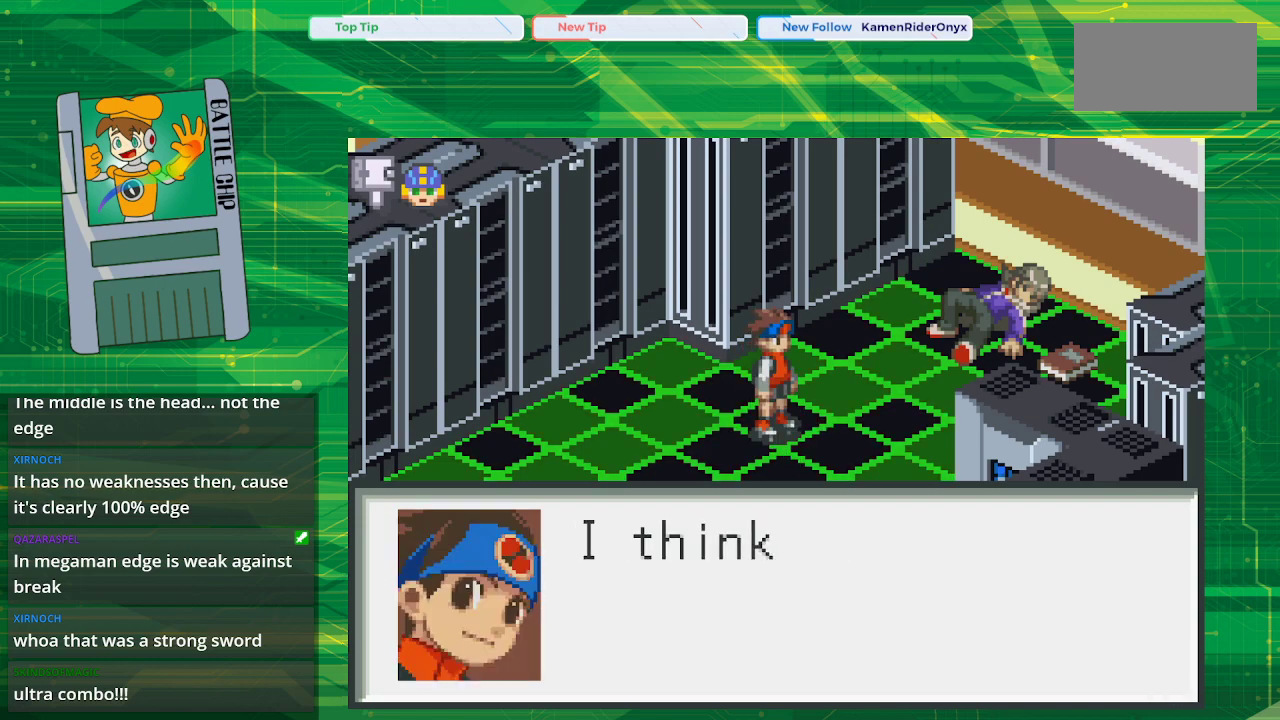
{"buttons": [], "events": []}
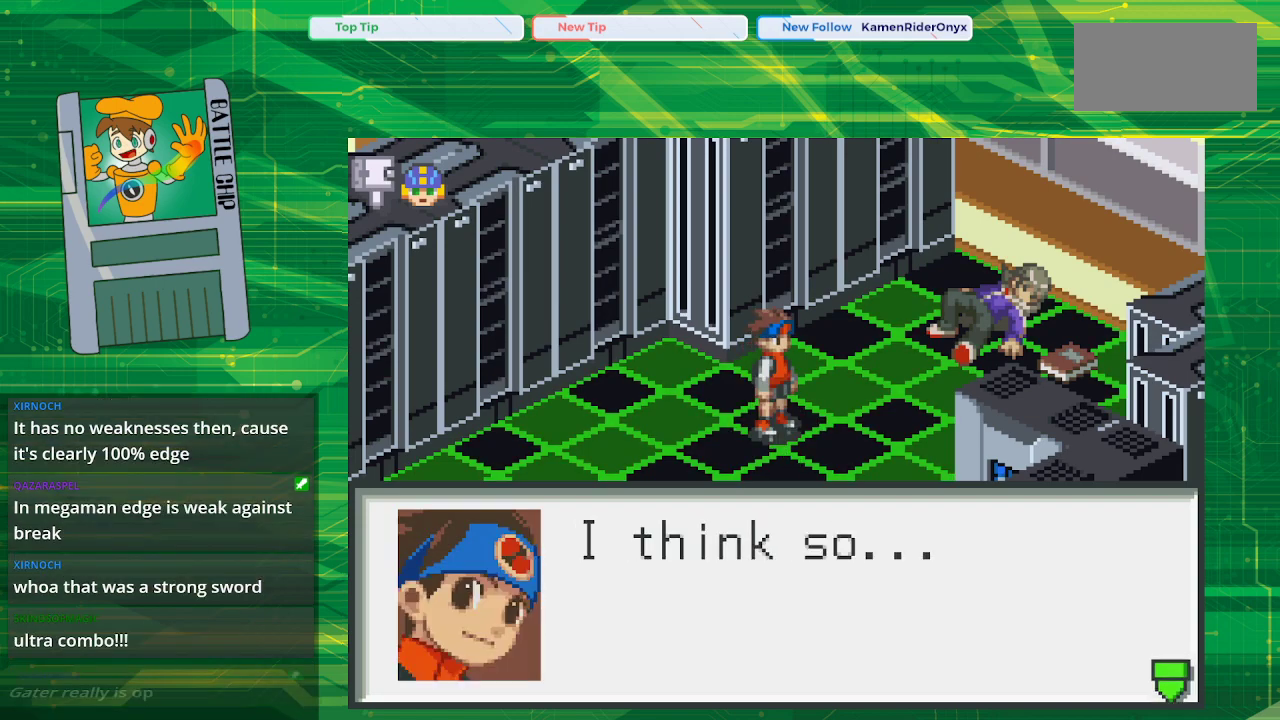
{"buttons": [], "events": []}
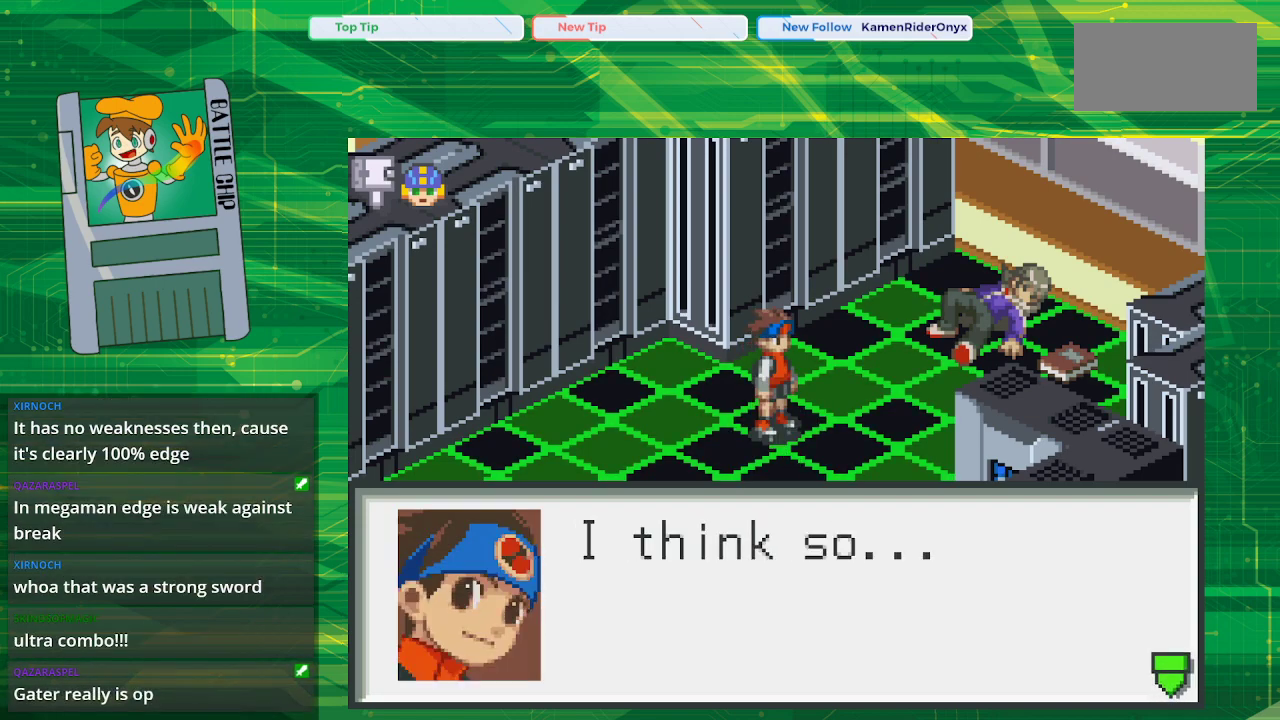
{"buttons": [], "events": []}
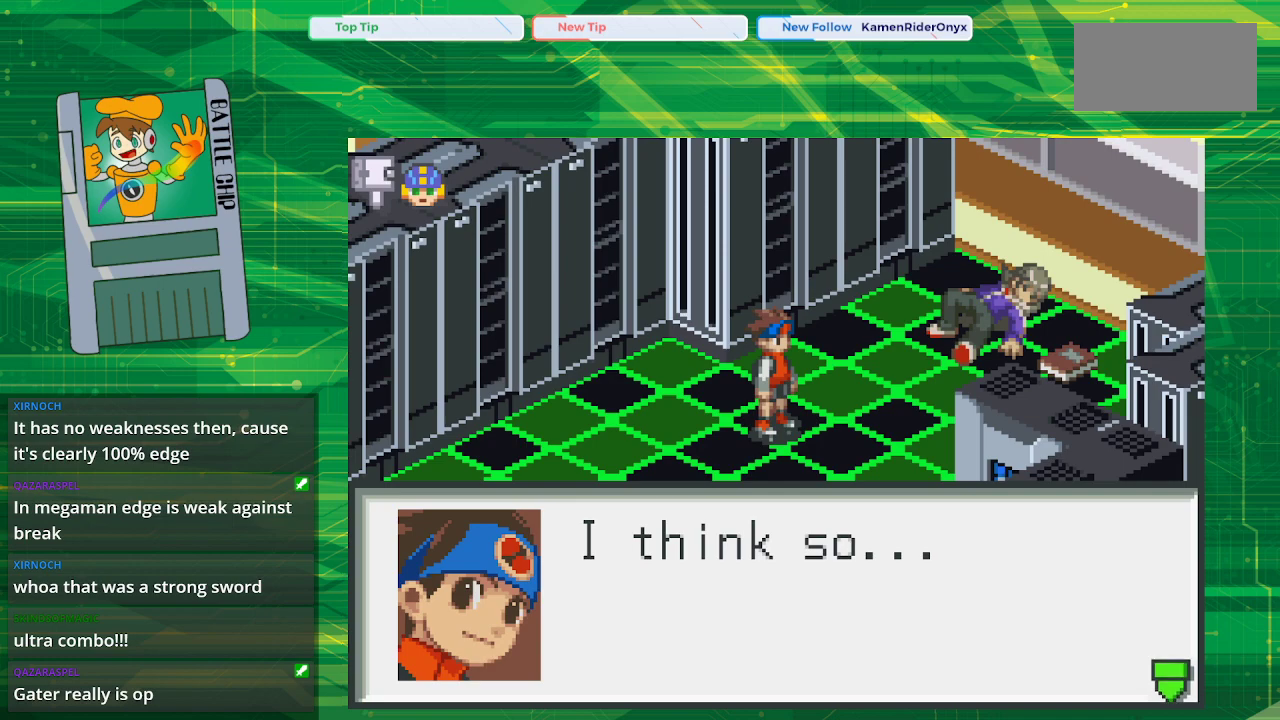
{"buttons": [], "events": []}
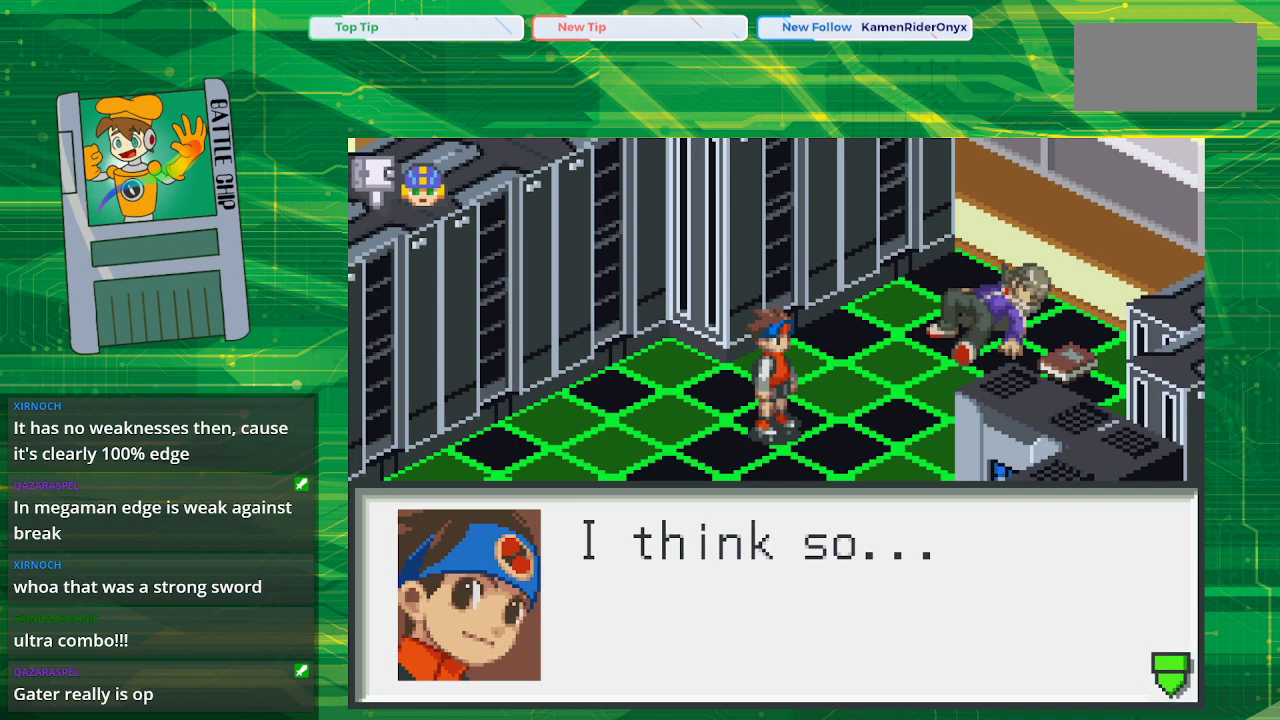
{"buttons": [], "events": [[367, "A", "down"], [500, "A", "up"]]}
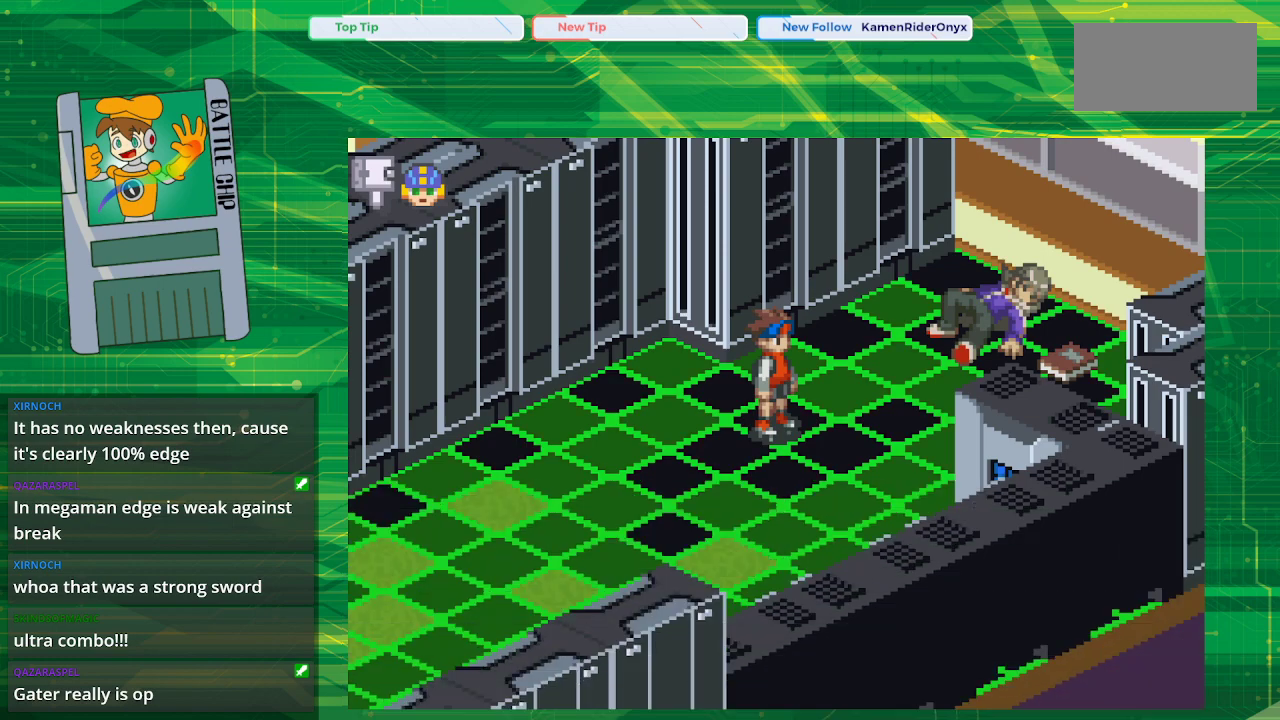
{"buttons": [], "events": []}